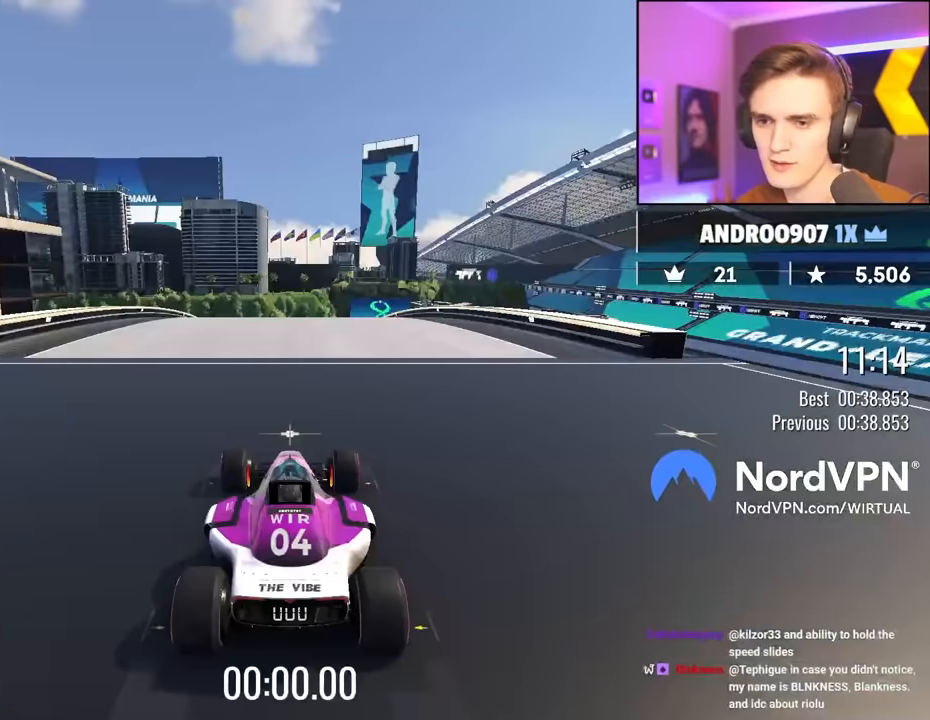
Gameplay with keyboard; each line is a JSON object with the keys held at the frame after it. "events" lists presses ("down") and releases ("up") of "brake", "down", "left", "right" and "up" between this image and that frame as [ms after this image, input, new state], when the widget could be followed in between. No other keys are recorded. Mouse input is not recorded. Key names are as the overlay labels them; some are game actions (e.g. jump) rather than physical keys.
{"keys": ["up"], "events": [[83, "up", "down"]]}
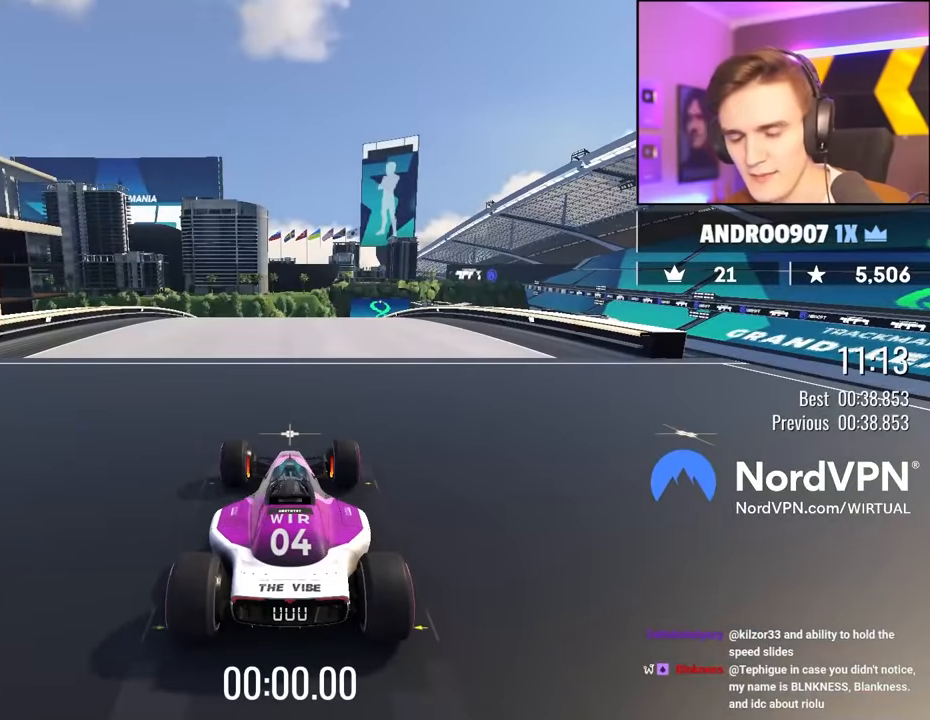
{"keys": ["up"], "events": []}
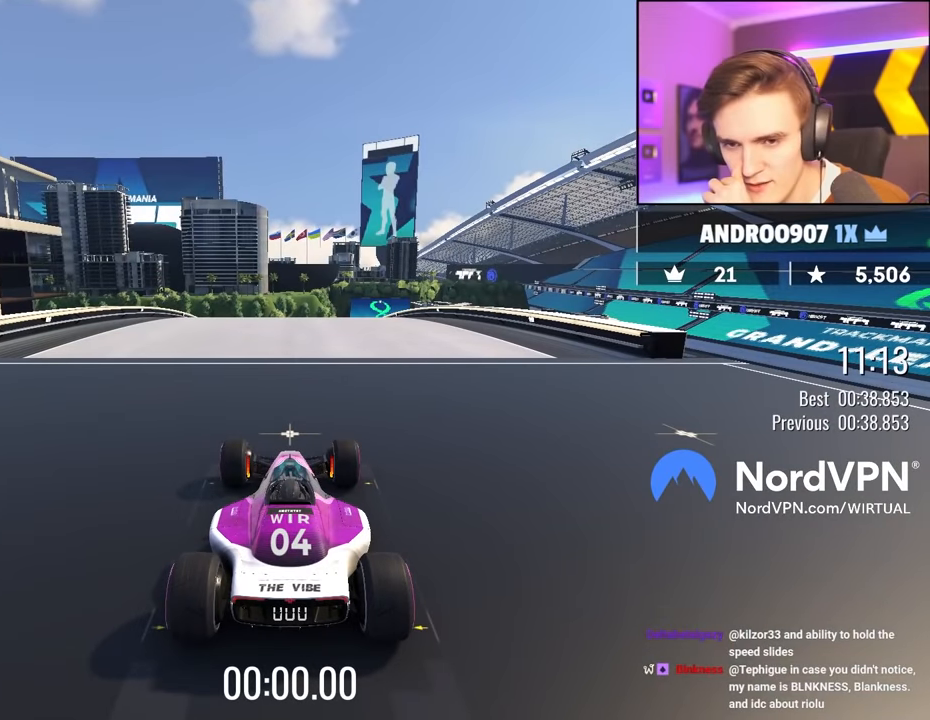
{"keys": ["up"], "events": []}
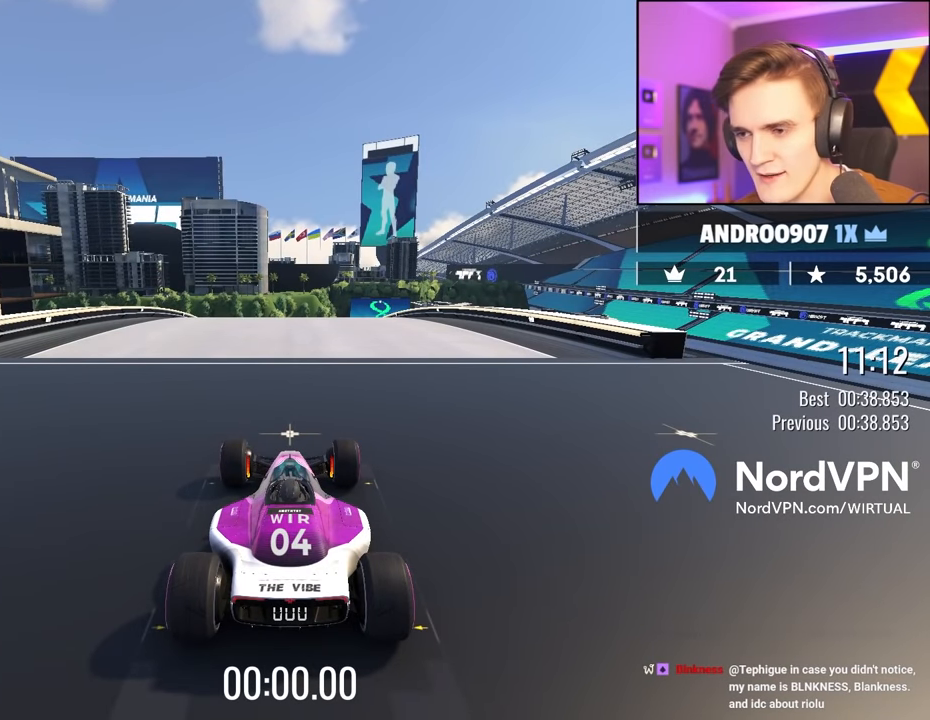
{"keys": ["up"], "events": []}
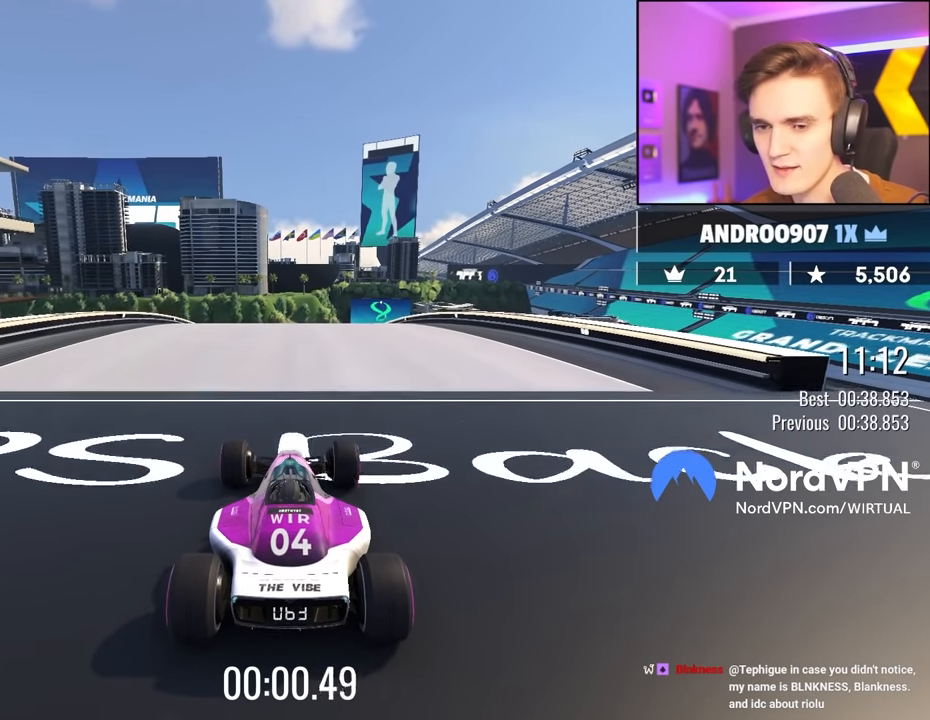
{"keys": ["up"], "events": []}
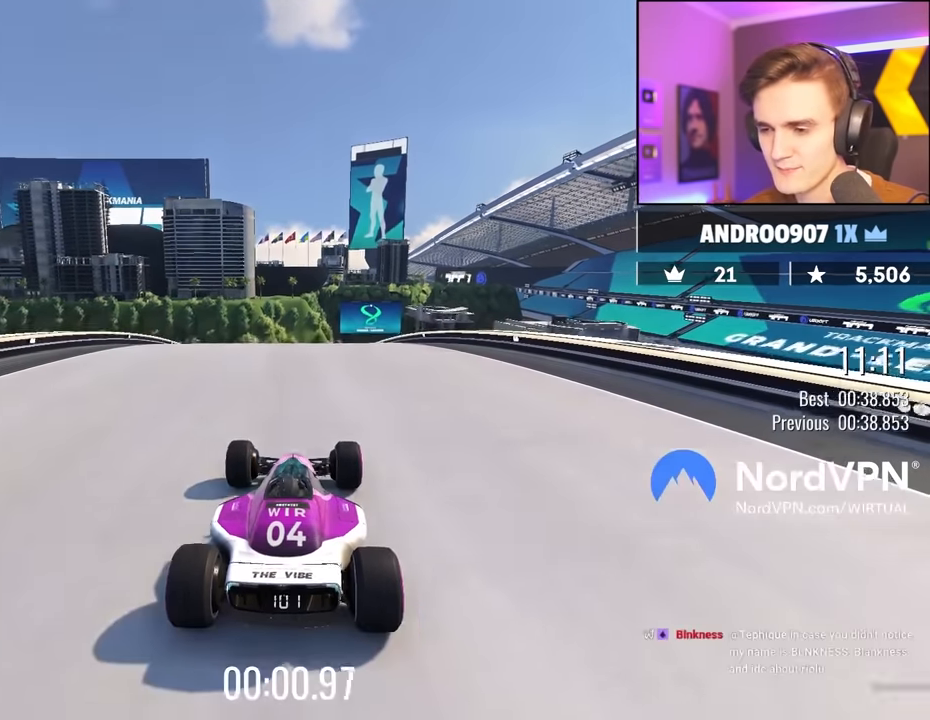
{"keys": ["up"], "events": []}
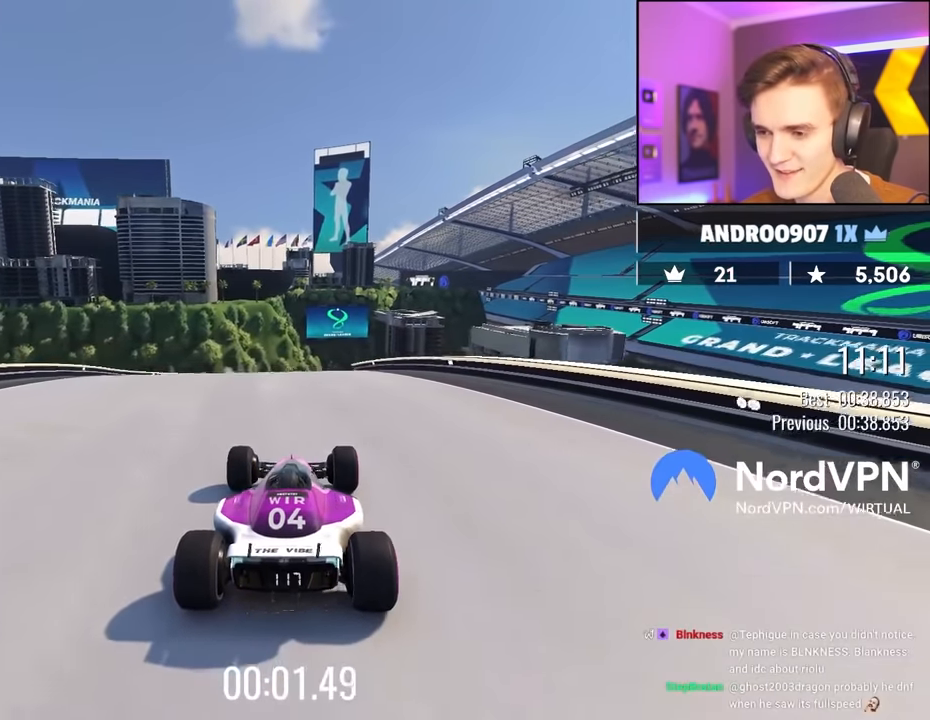
{"keys": ["up"], "events": [[316, "right", "down"], [366, "right", "up"]]}
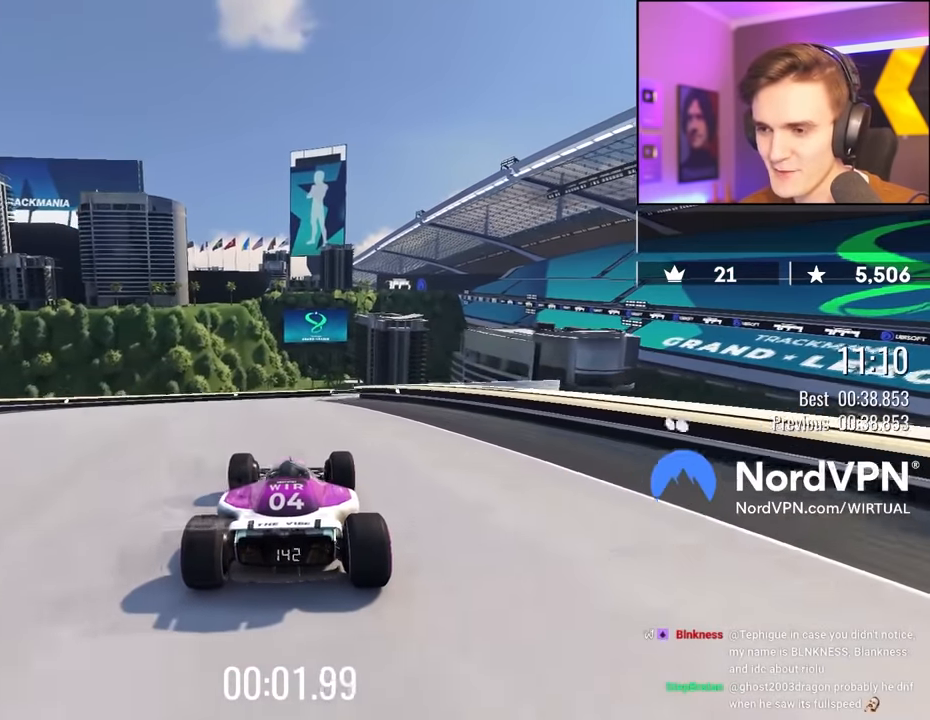
{"keys": ["right", "up"], "events": [[183, "right", "down"], [233, "right", "up"], [466, "right", "down"]]}
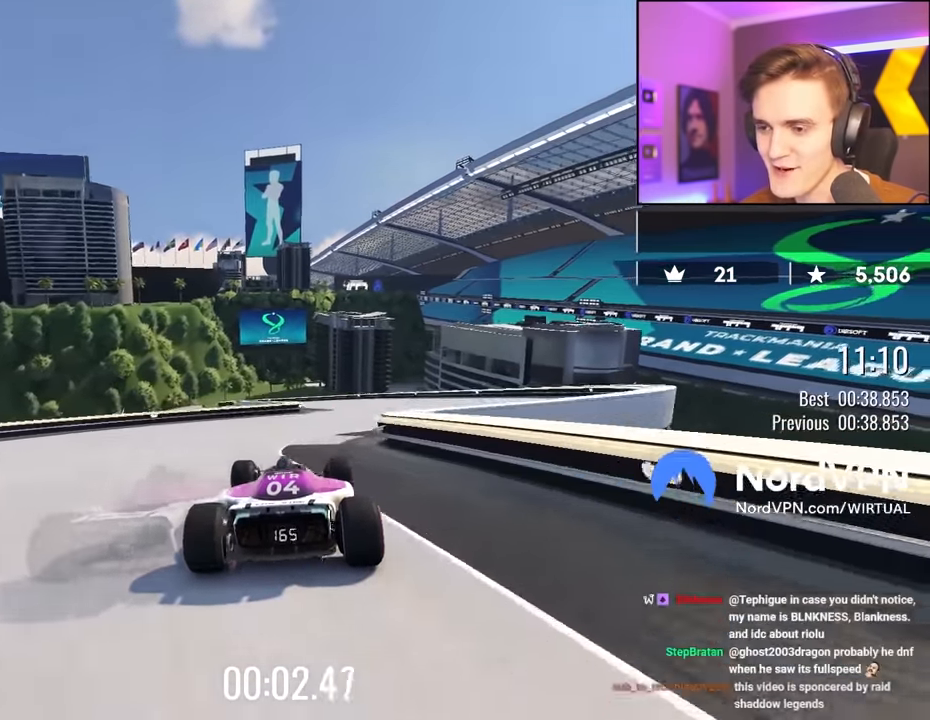
{"keys": ["up"], "events": [[66, "right", "up"], [250, "left", "down"], [300, "left", "up"]]}
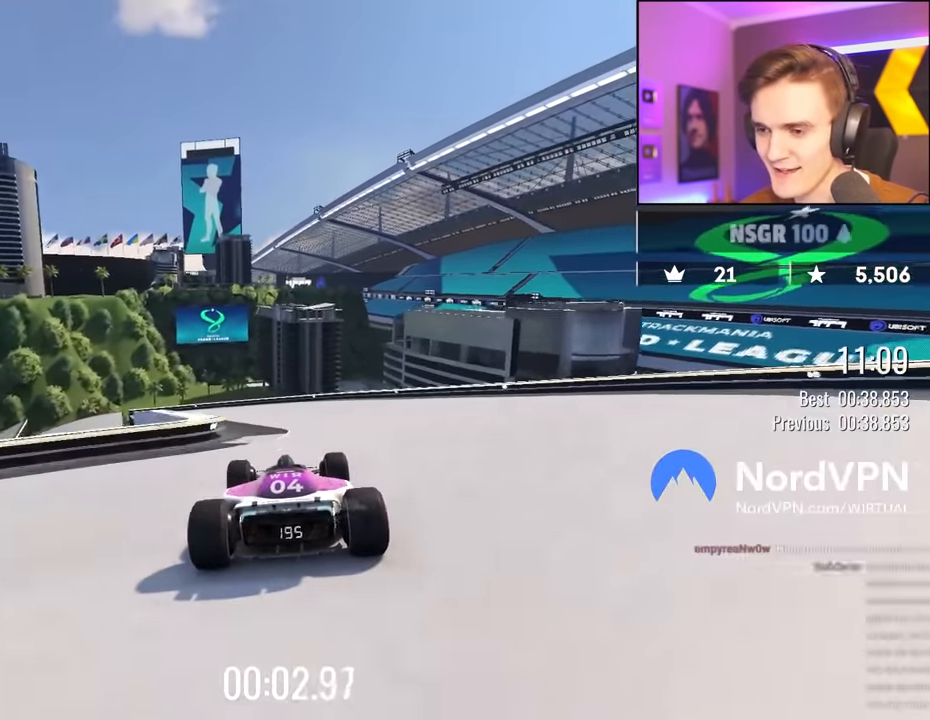
{"keys": ["left", "up"], "events": [[33, "left", "down"], [116, "left", "up"], [216, "left", "down"]]}
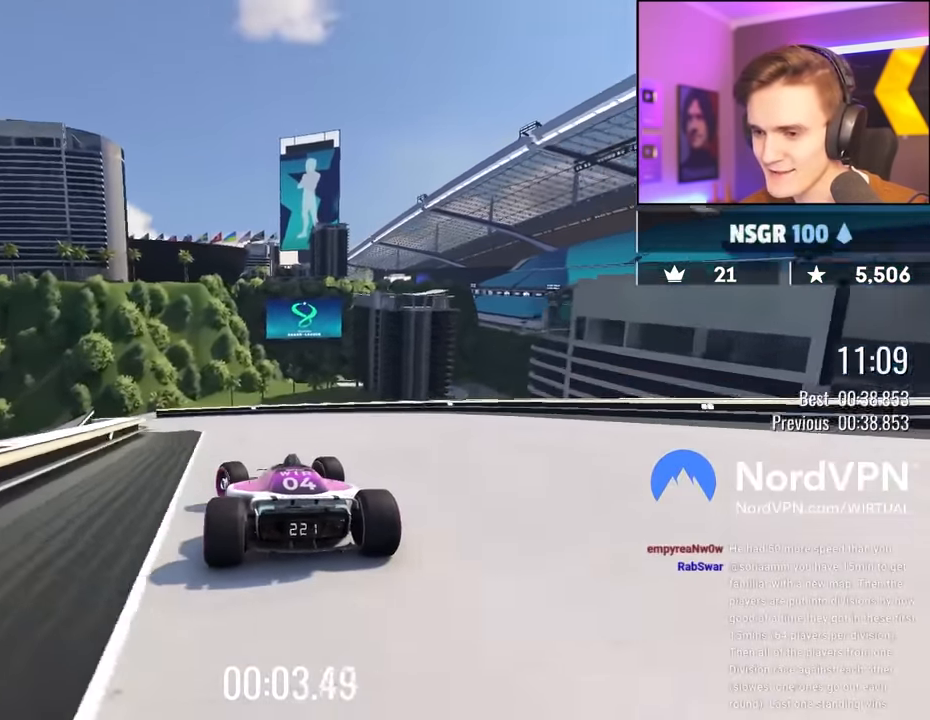
{"keys": ["up"], "events": [[333, "left", "up"], [416, "left", "down"], [466, "left", "up"]]}
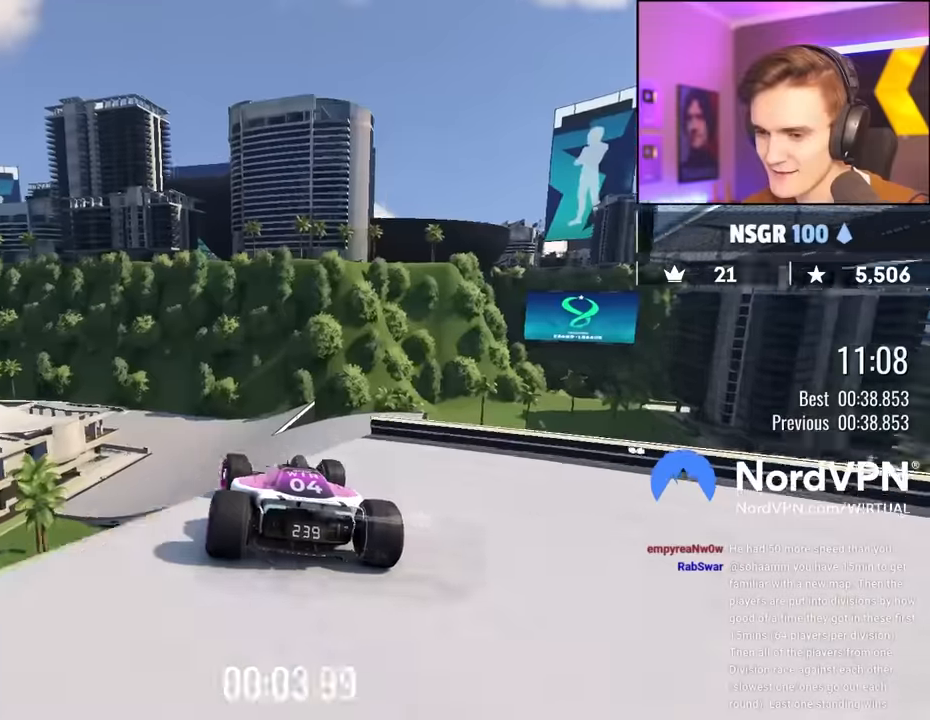
{"keys": ["left", "up"], "events": [[200, "right", "down"], [250, "brake", "down"], [350, "brake", "up"], [350, "left", "down"], [350, "right", "up"]]}
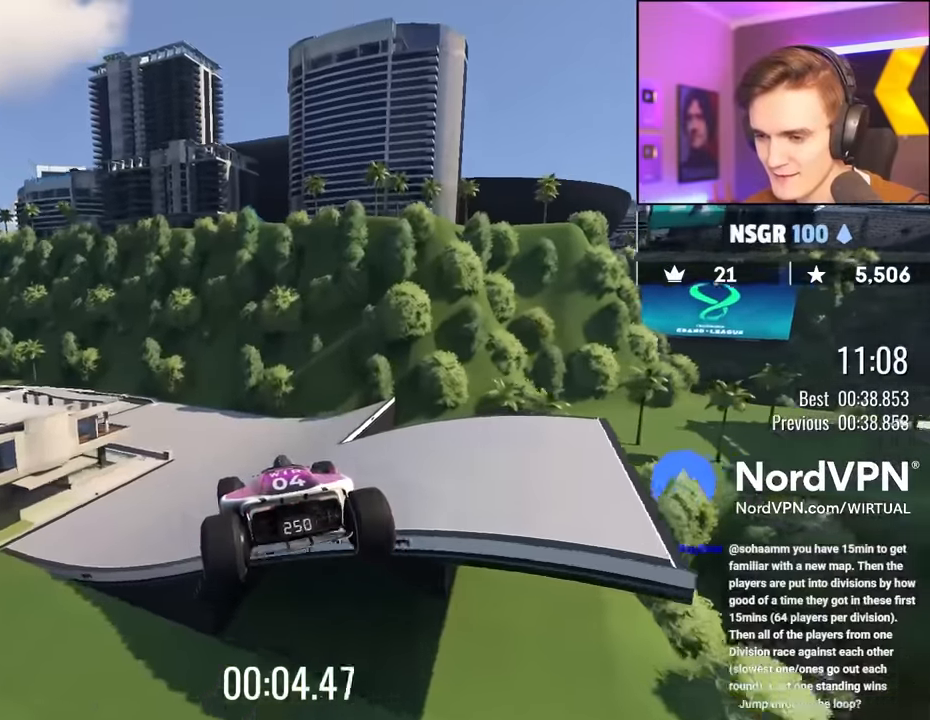
{"keys": ["left", "up"], "events": []}
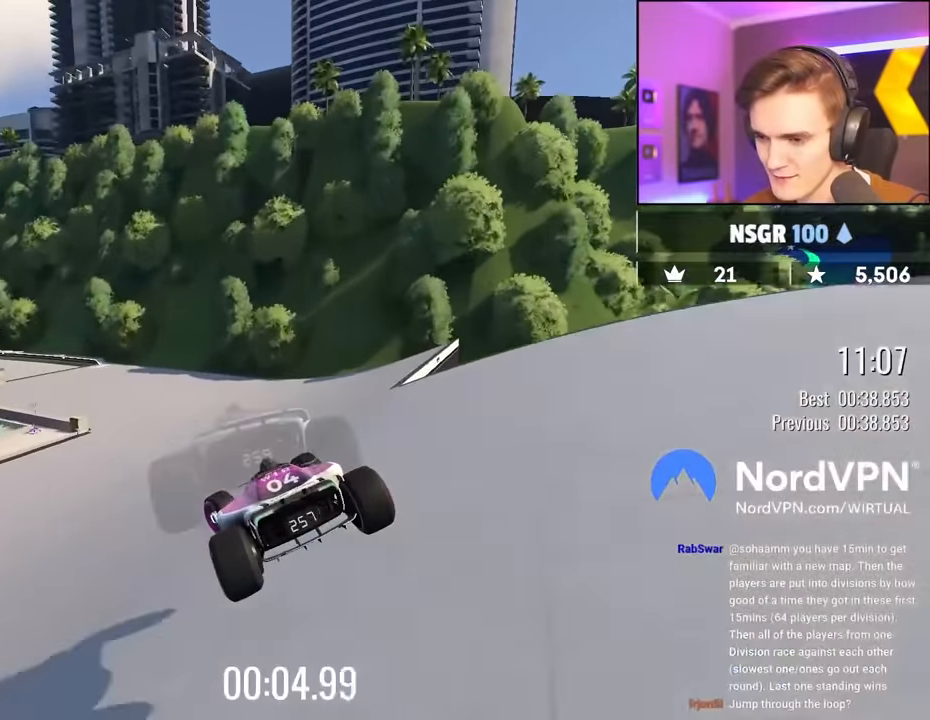
{"keys": ["left", "up"], "events": []}
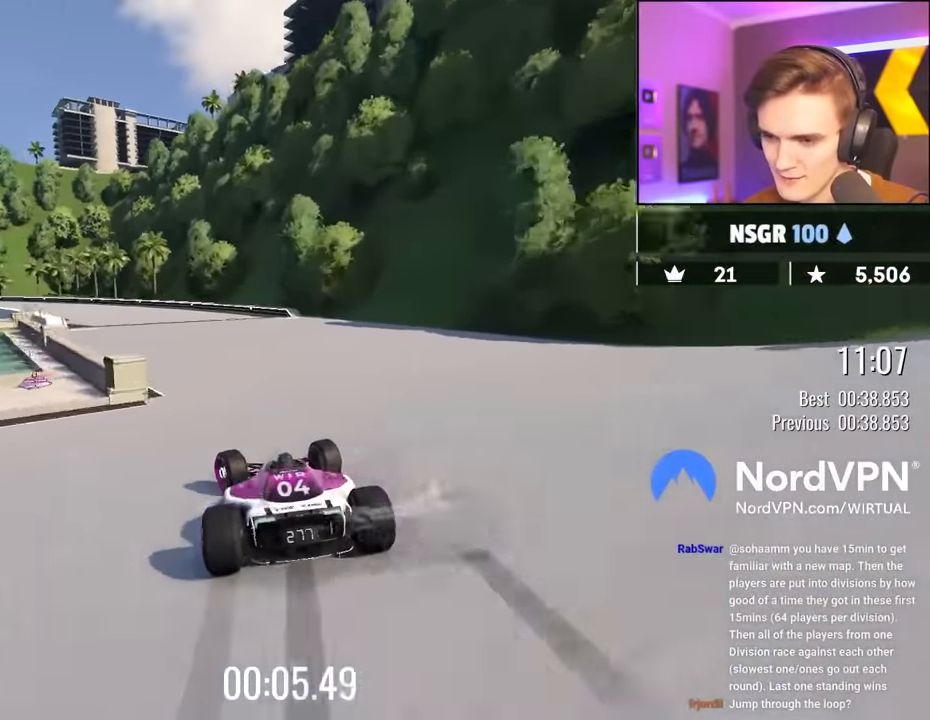
{"keys": ["left", "up"], "events": []}
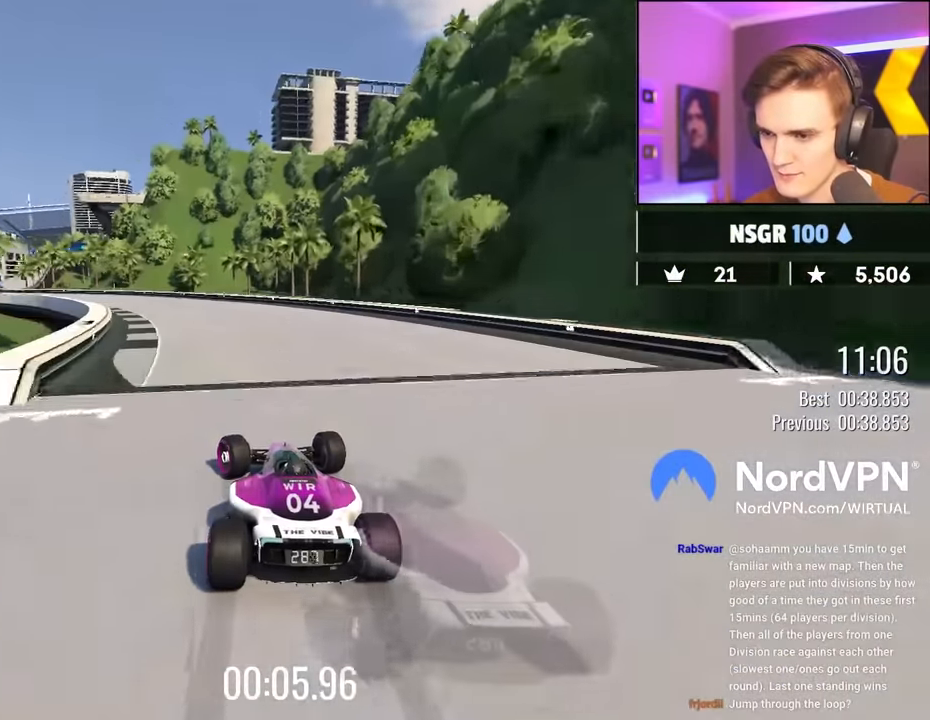
{"keys": ["left", "up"], "events": [[266, "left", "up"], [450, "left", "down"]]}
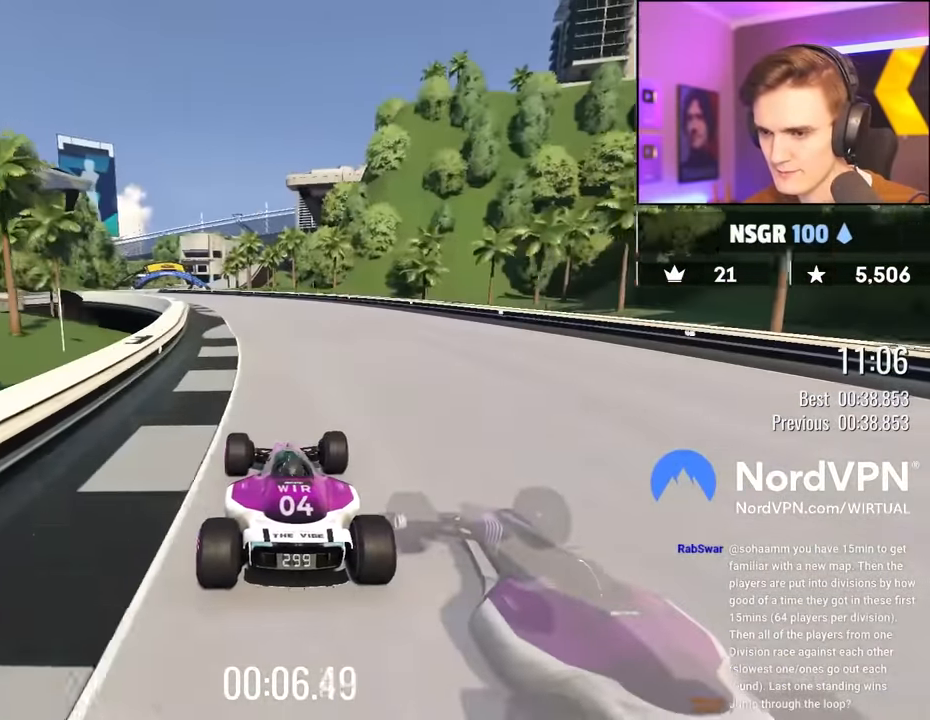
{"keys": ["up"], "events": [[283, "left", "up"]]}
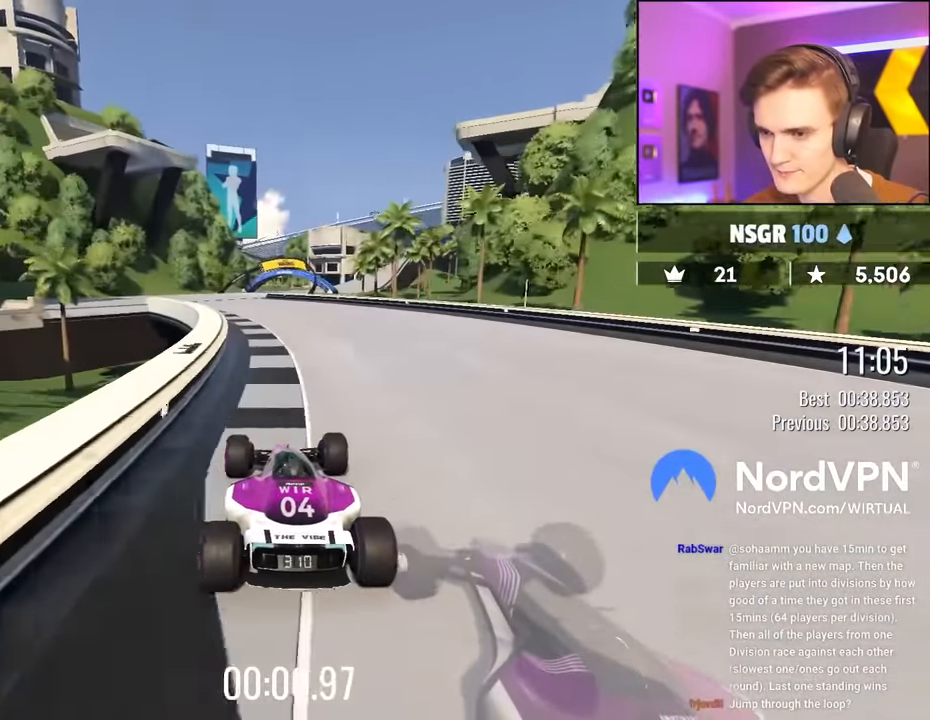
{"keys": ["up"], "events": [[66, "left", "down"], [150, "left", "up"], [250, "right", "down"], [283, "right", "up"]]}
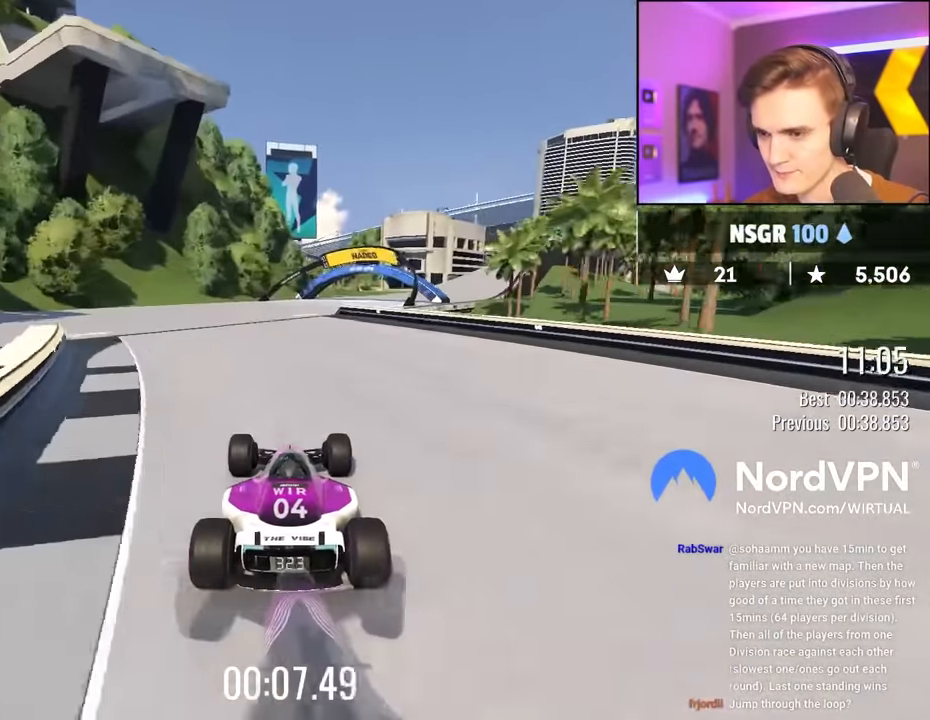
{"keys": ["right", "up"], "events": [[133, "right", "down"], [316, "right", "up"], [450, "right", "down"]]}
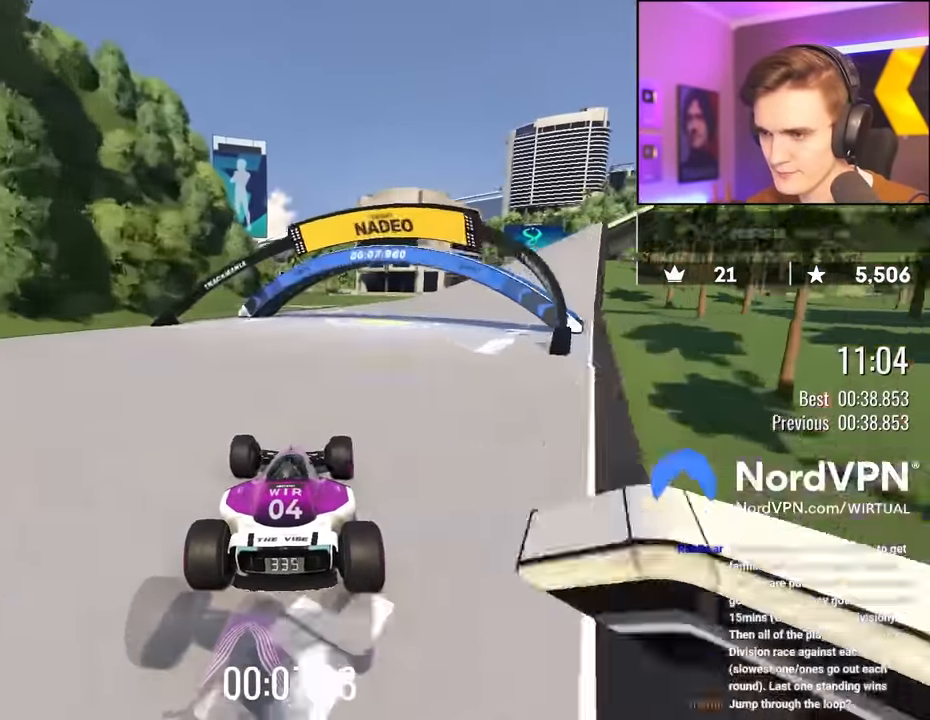
{"keys": ["right", "up"], "events": [[100, "right", "up"], [283, "right", "down"]]}
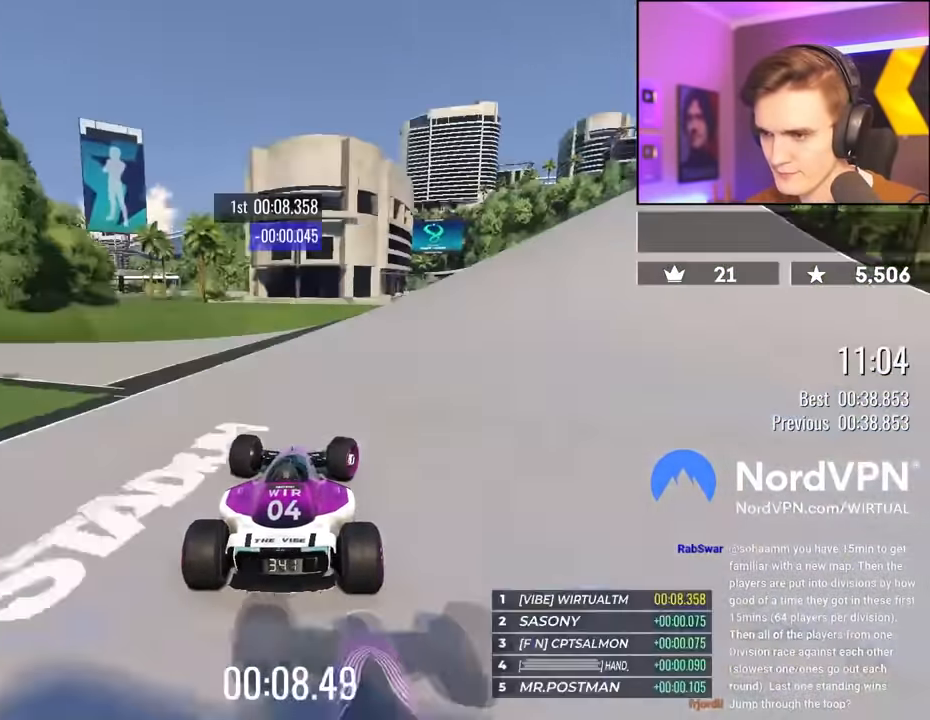
{"keys": ["right", "up"], "events": []}
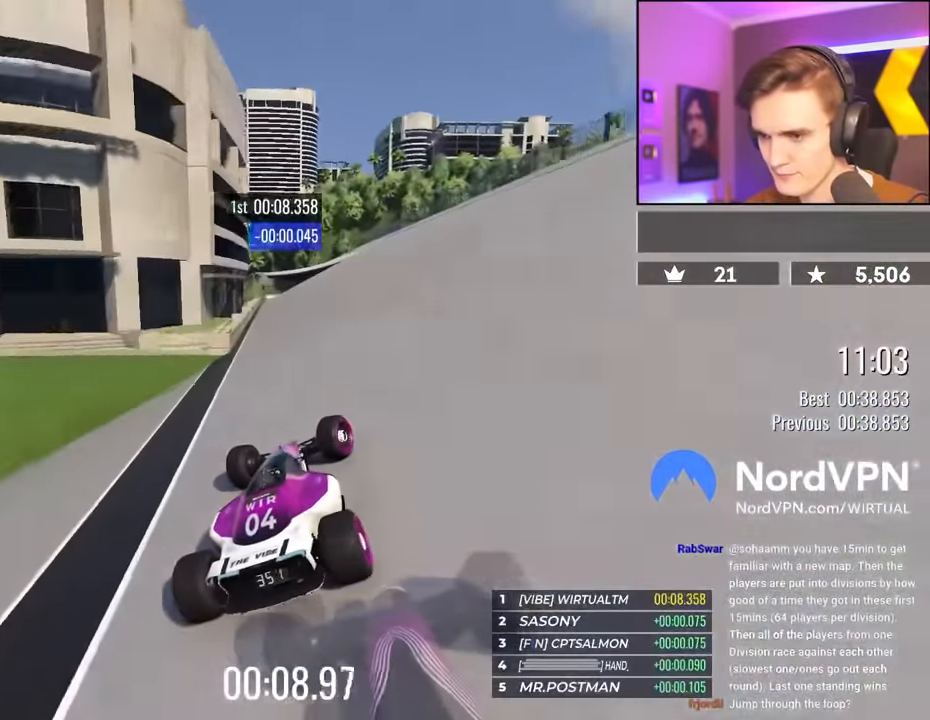
{"keys": ["left", "up"], "events": [[116, "right", "up"], [266, "right", "down"], [316, "right", "up"], [450, "left", "down"]]}
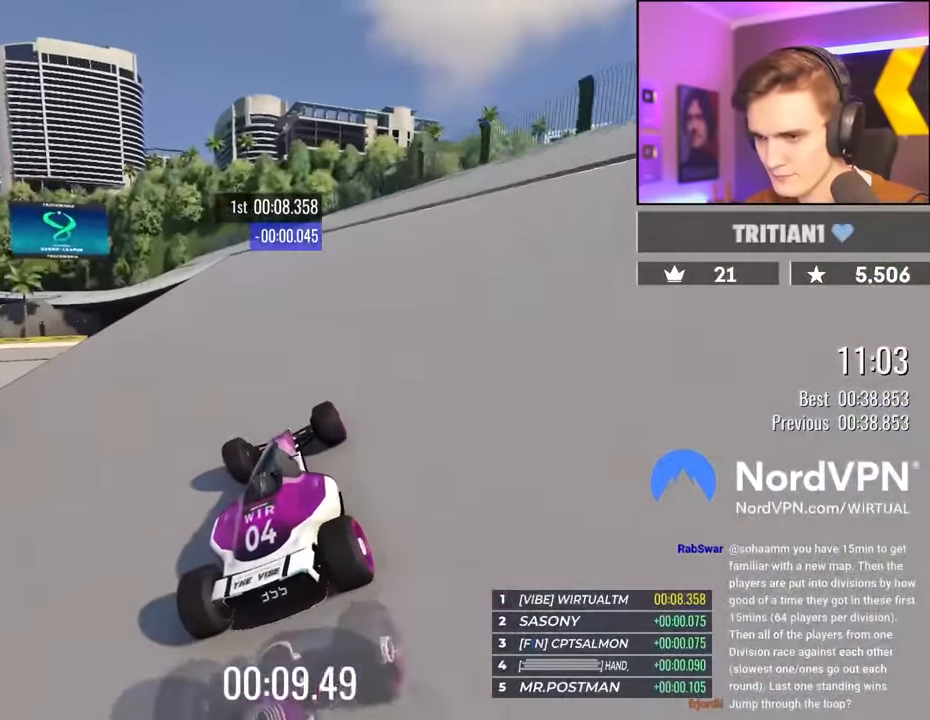
{"keys": ["left", "up"], "events": [[100, "left", "up"], [233, "left", "down"]]}
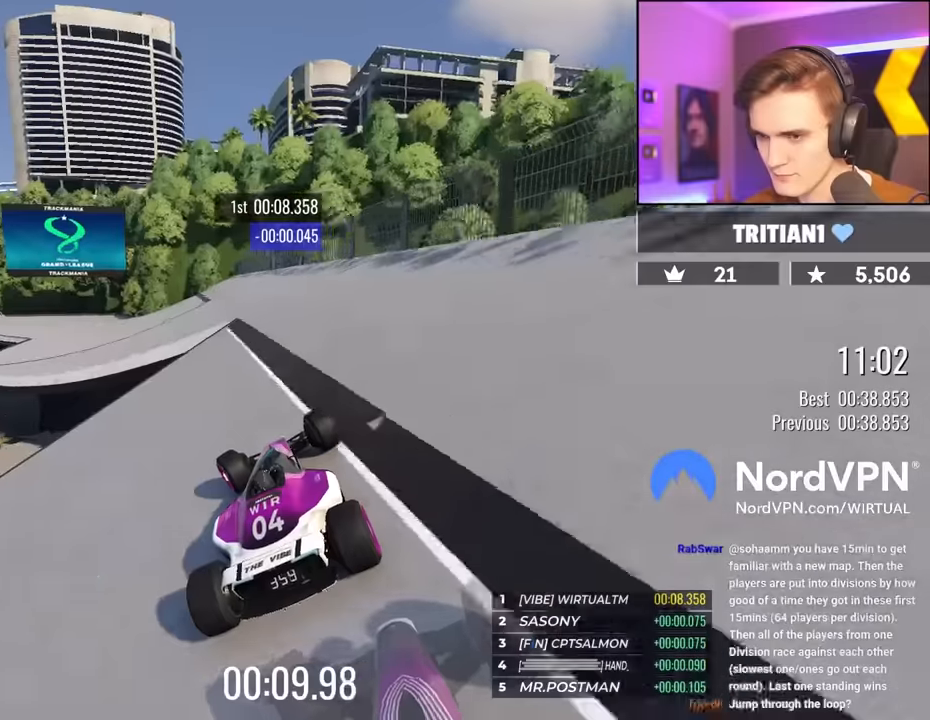
{"keys": ["left", "up"], "events": []}
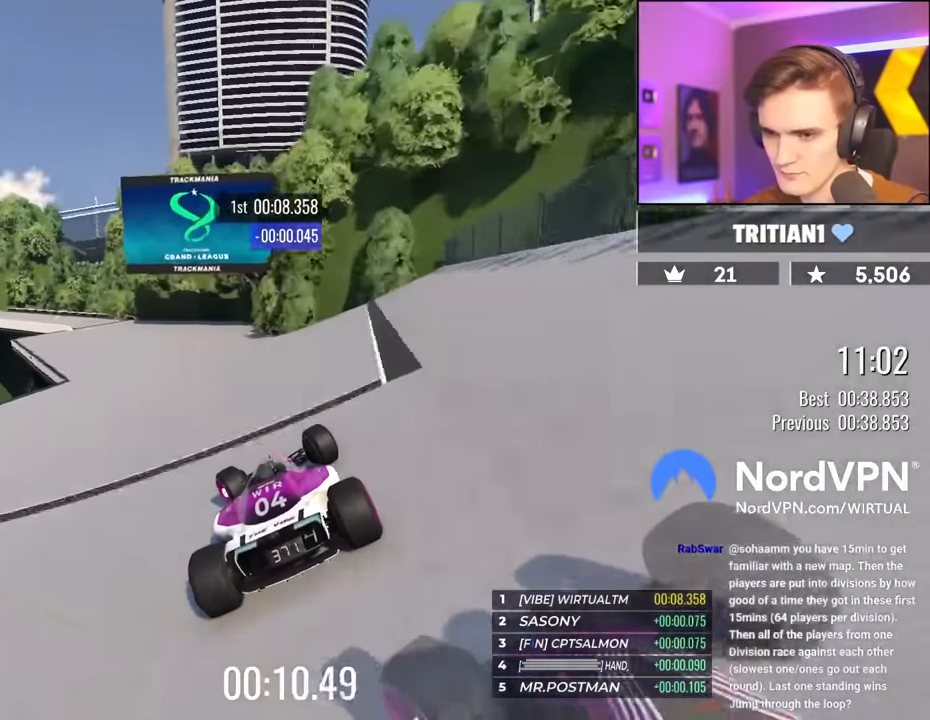
{"keys": ["left", "up"], "events": [[166, "left", "up"], [316, "left", "down"]]}
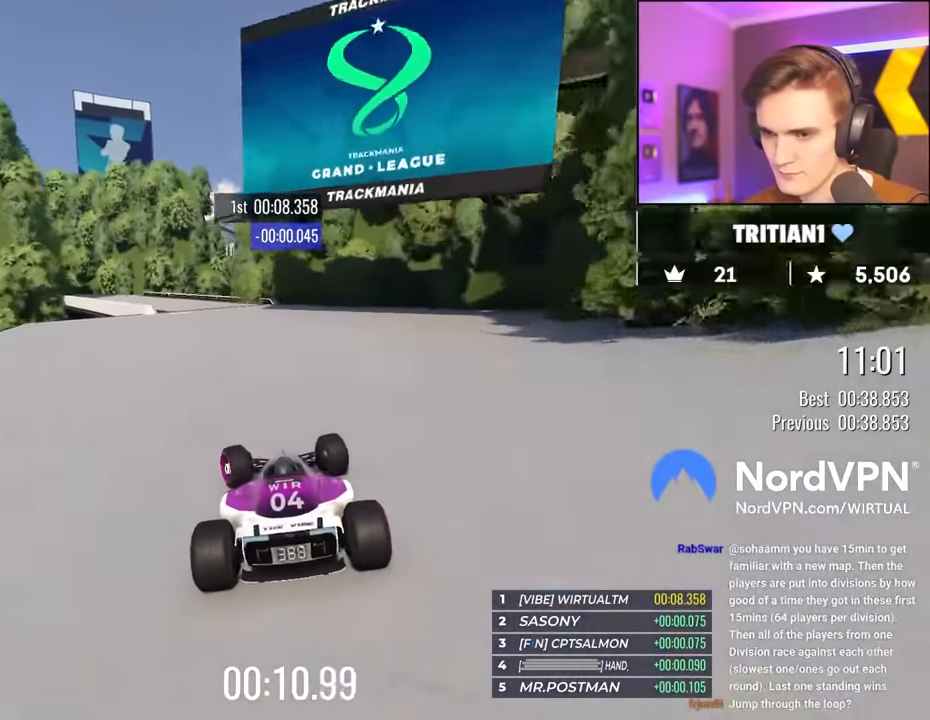
{"keys": ["up"], "events": [[416, "left", "up"]]}
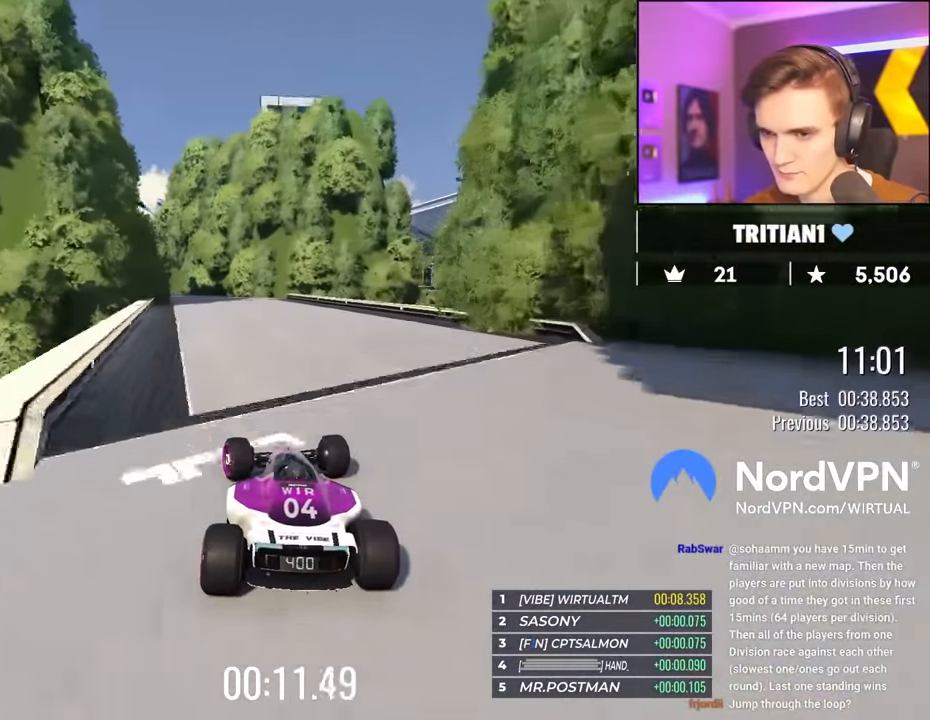
{"keys": ["left", "up"], "events": [[33, "left", "down"], [200, "left", "up"], [250, "left", "down"], [300, "left", "up"], [350, "left", "down"]]}
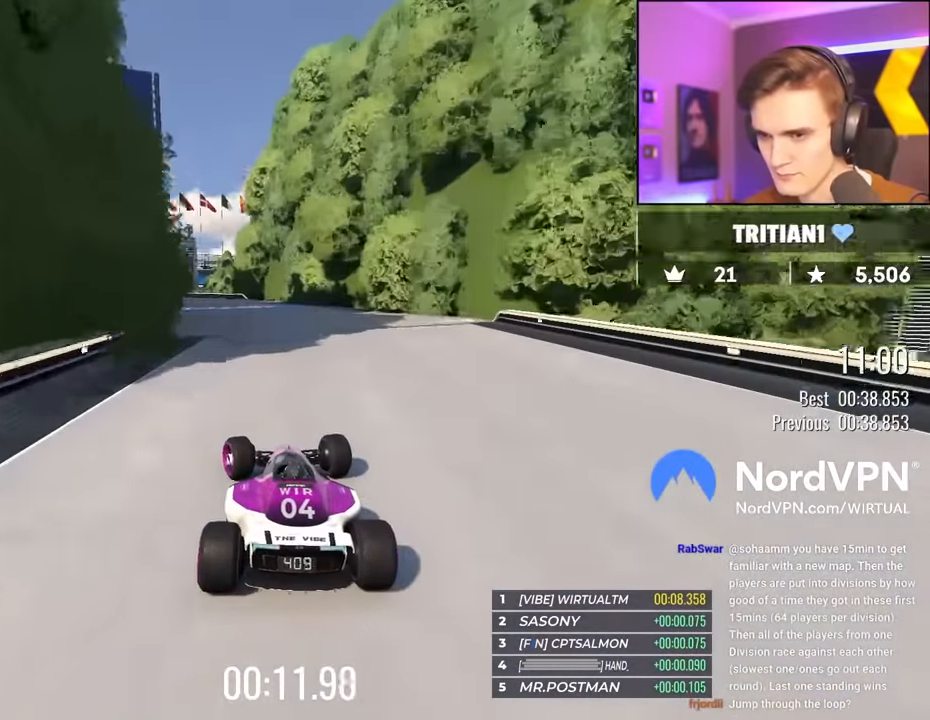
{"keys": ["left", "up"], "events": [[116, "left", "up"], [216, "left", "down"]]}
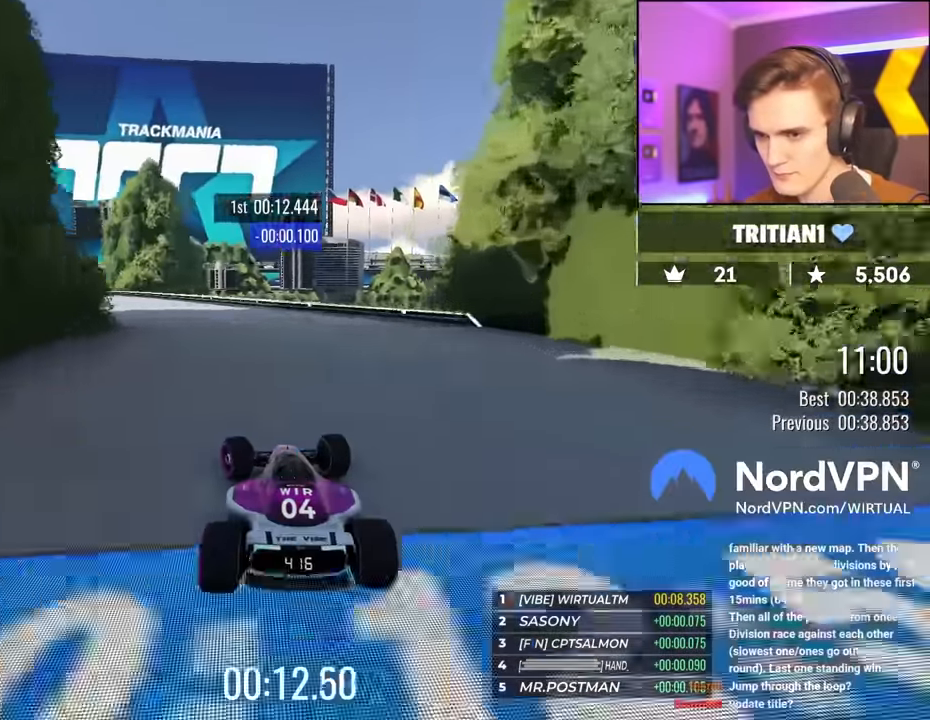
{"keys": ["left", "up"], "events": []}
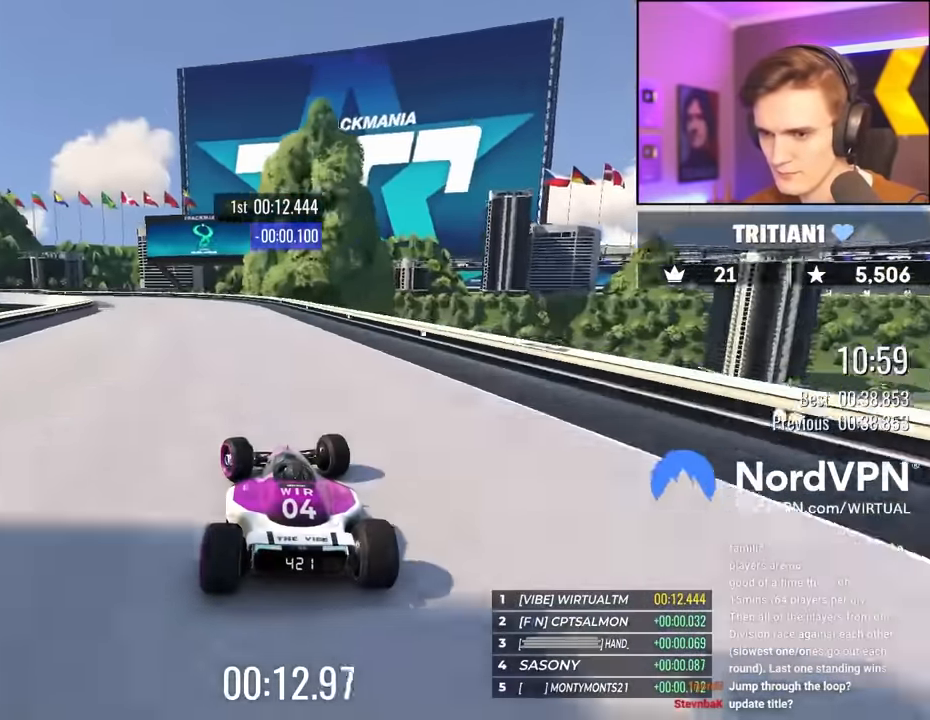
{"keys": ["left", "up"], "events": []}